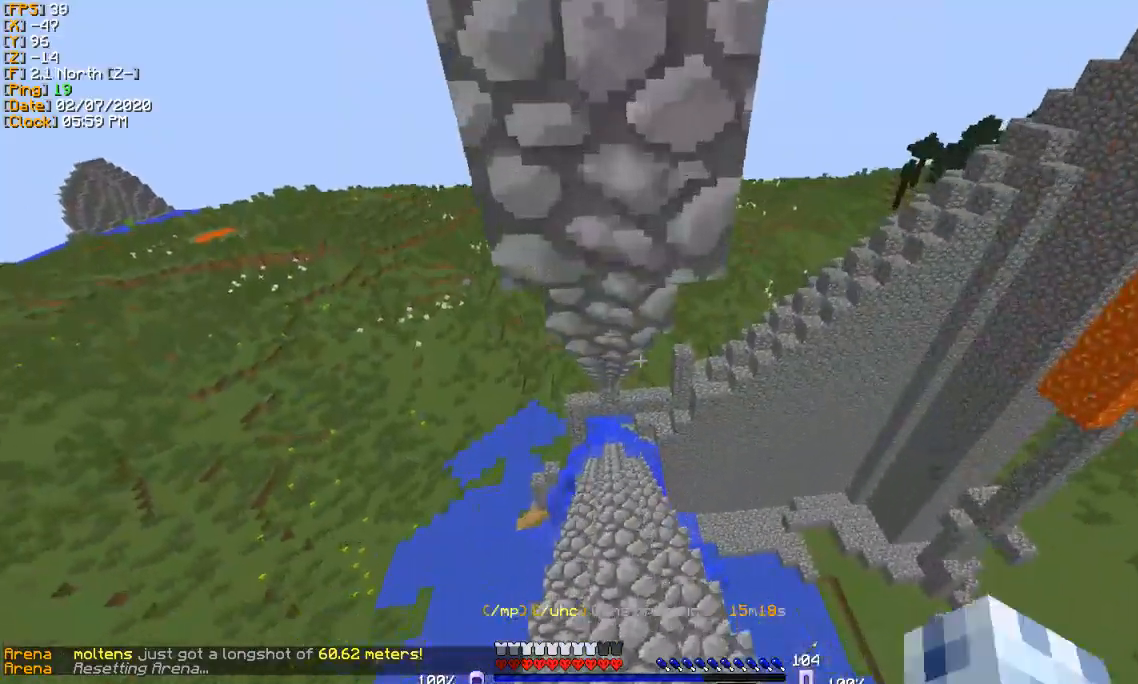
Gameplay with keyboard; each line is a JSON object with the keys held at the frame after it. "events" lists presses ("down") and releases ("up") of "a", "d", "s" and "w" between this image and that frame as [ms after this image, input, new state], when the widget could be followed in between. No other keys are recorded. Mouse input is not recorded.
{"keys": ["s"], "events": [[33, "s", "down"]]}
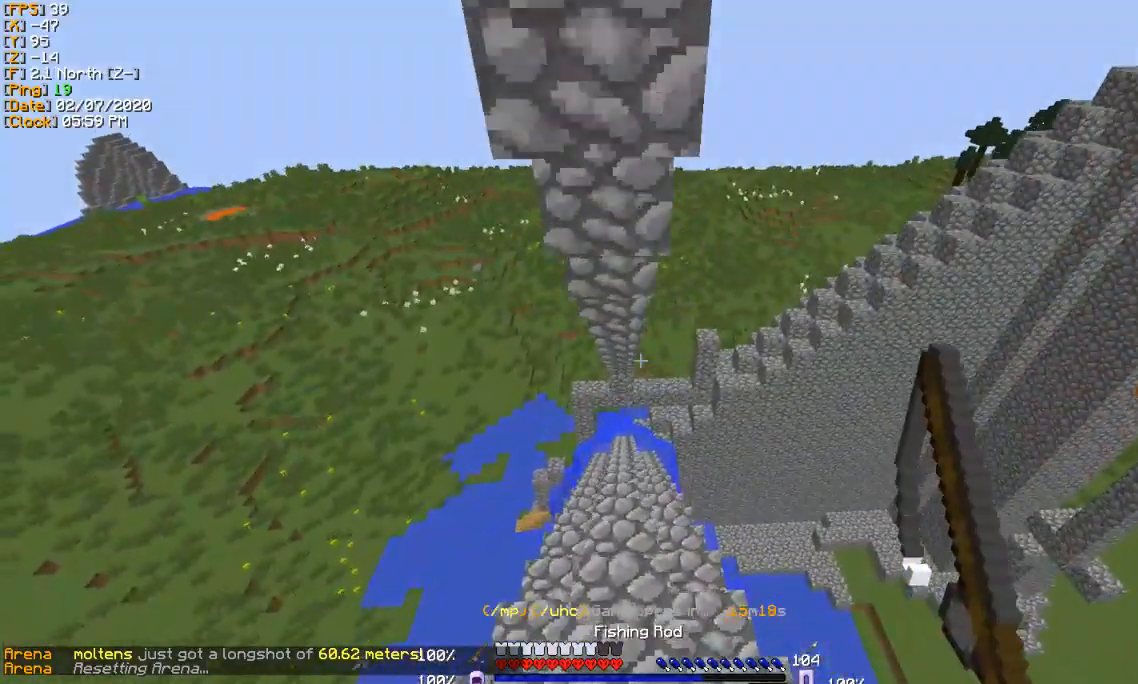
{"keys": [], "events": [[34, "s", "up"]]}
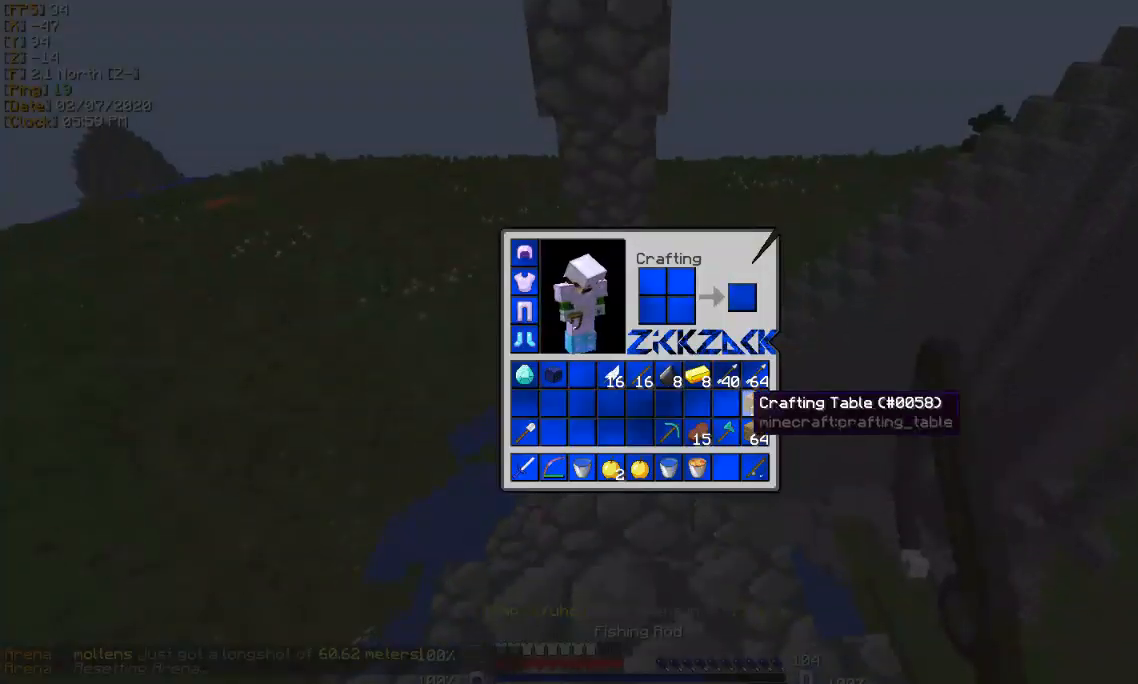
{"keys": [], "events": []}
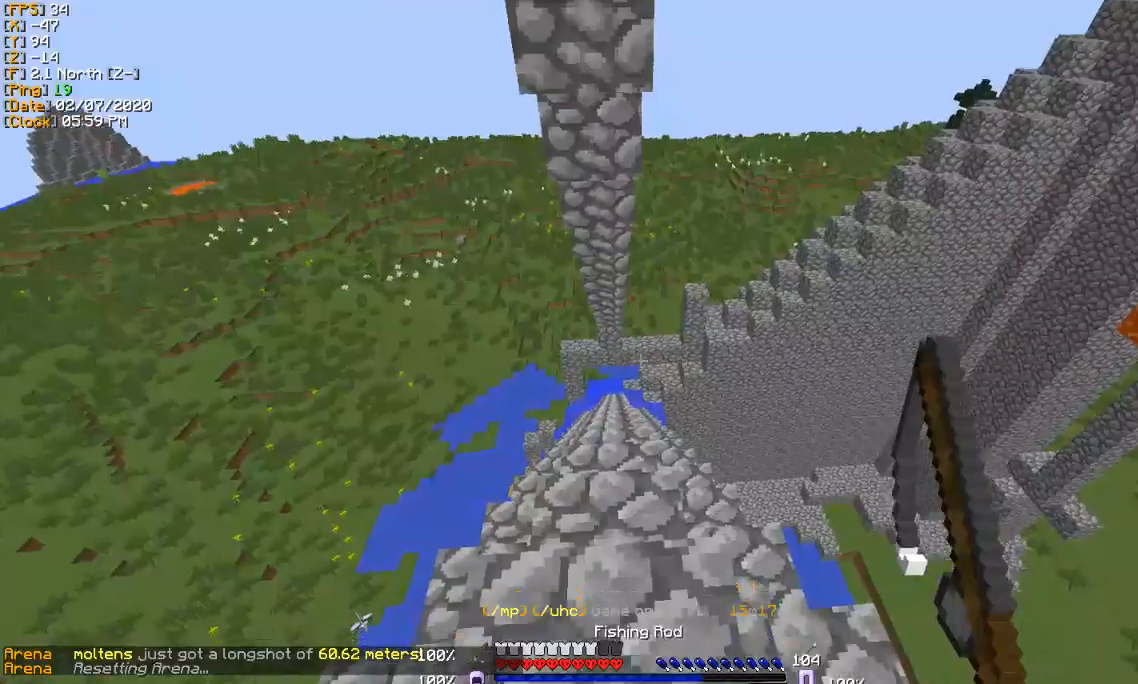
{"keys": ["w"], "events": [[233, "w", "down"]]}
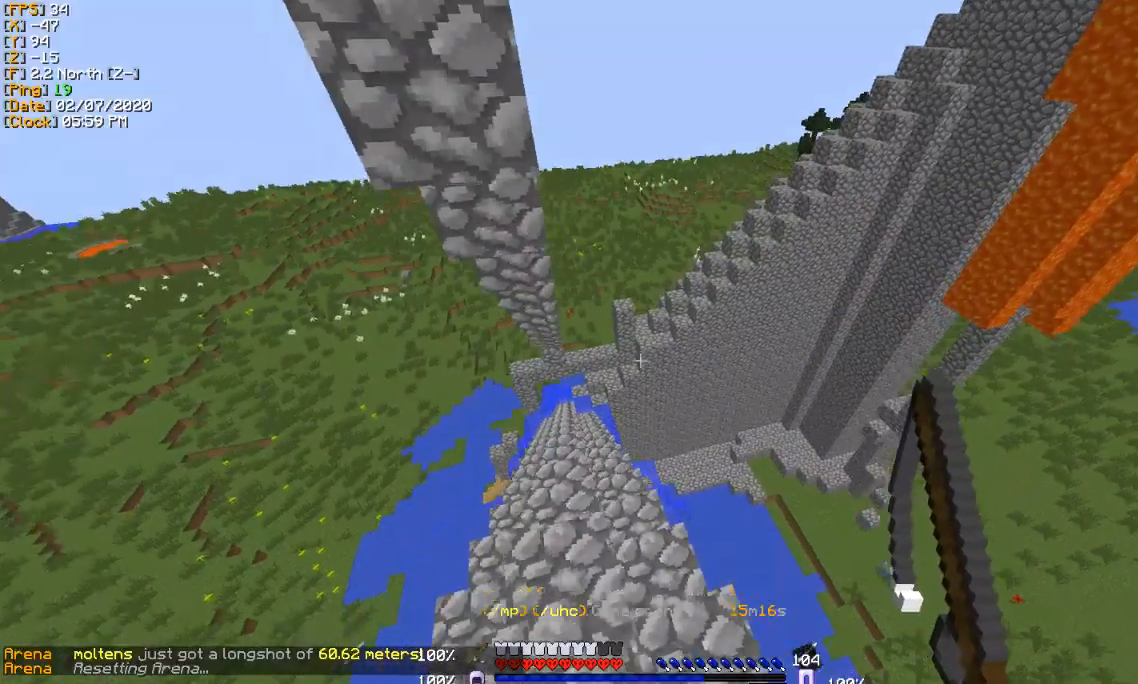
{"keys": [], "events": [[200, "a", "down"], [234, "w", "up"], [300, "a", "up"]]}
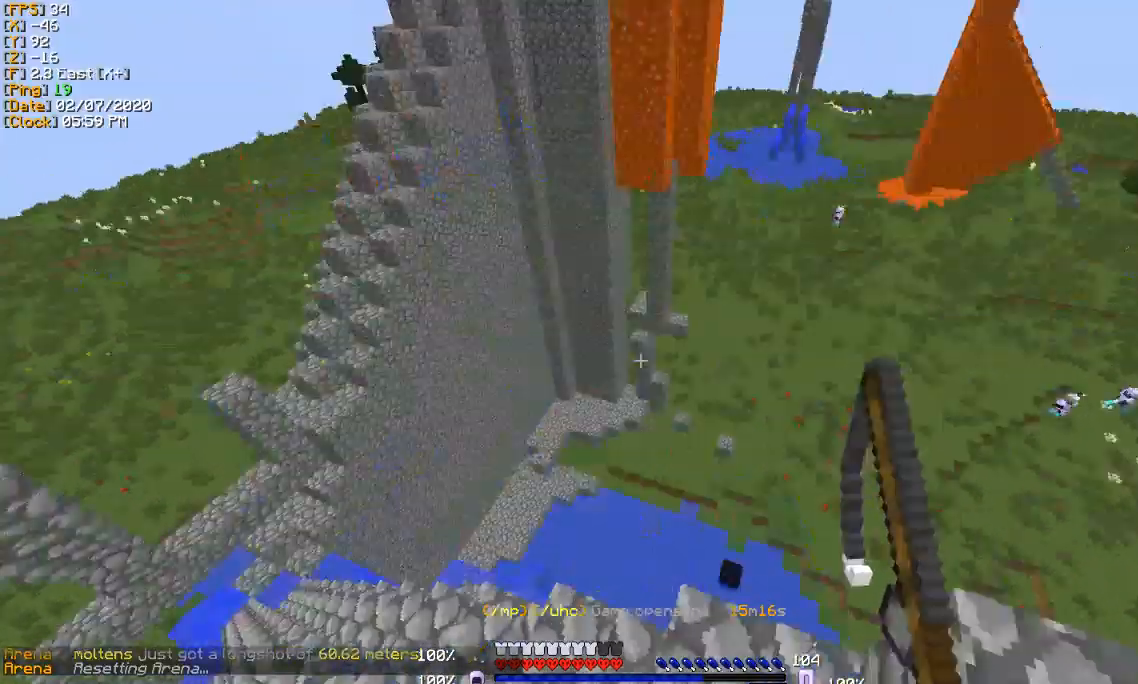
{"keys": ["d", "w"], "events": [[167, "d", "down"], [301, "w", "down"]]}
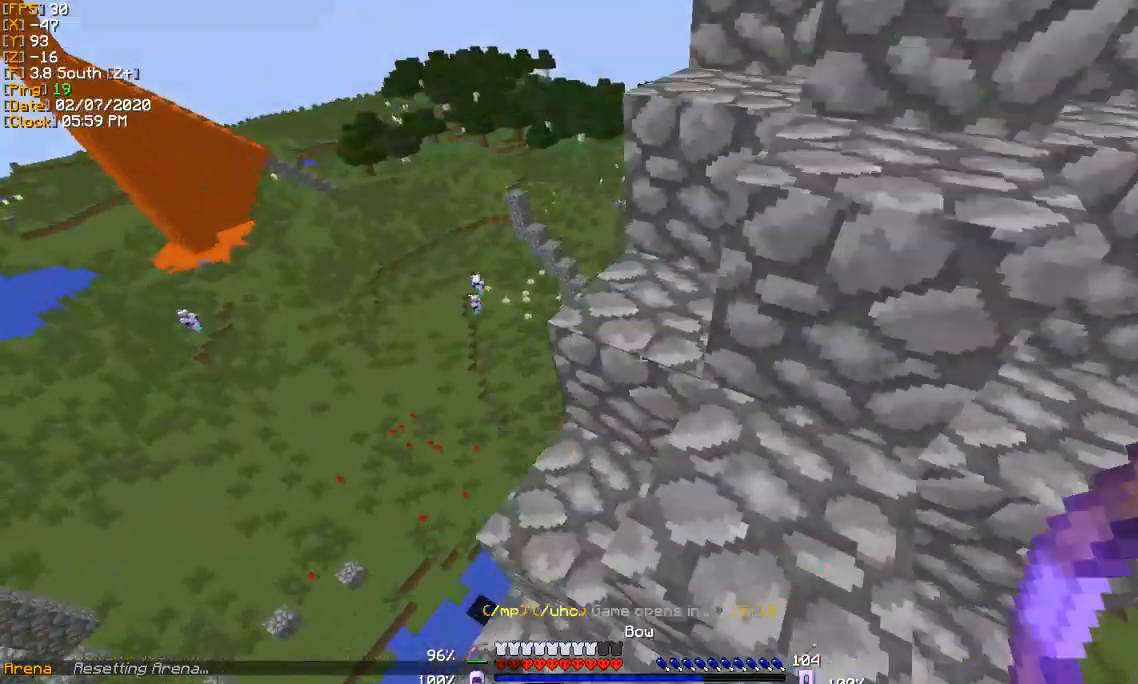
{"keys": ["d", "w"], "events": []}
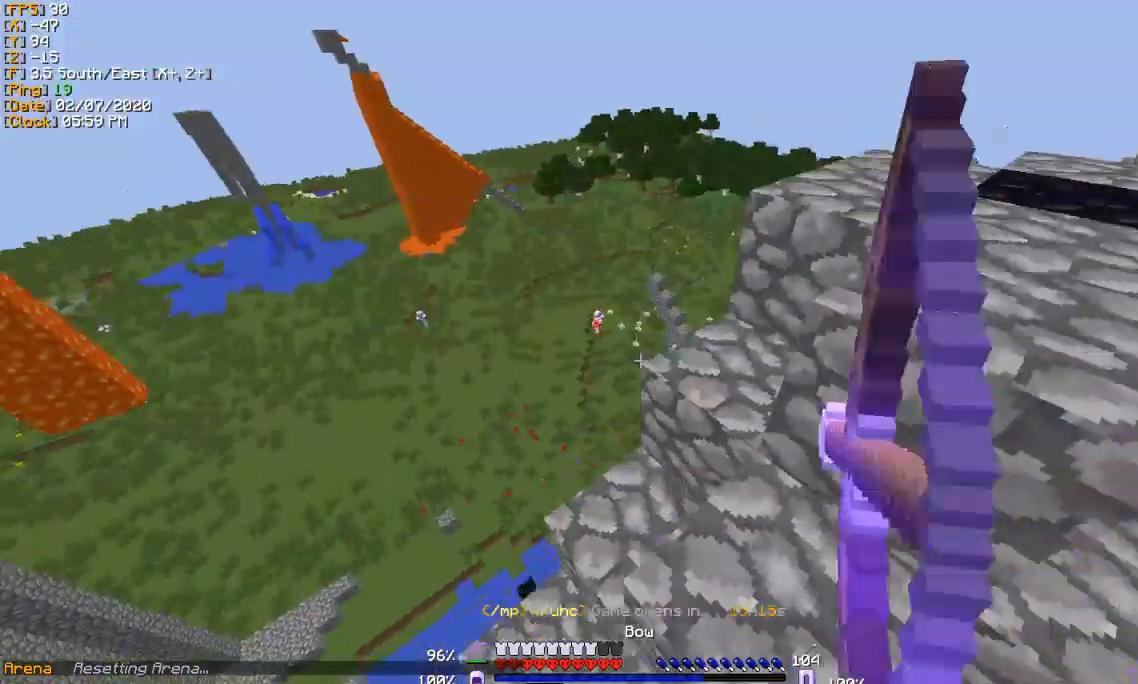
{"keys": ["d", "w"], "events": []}
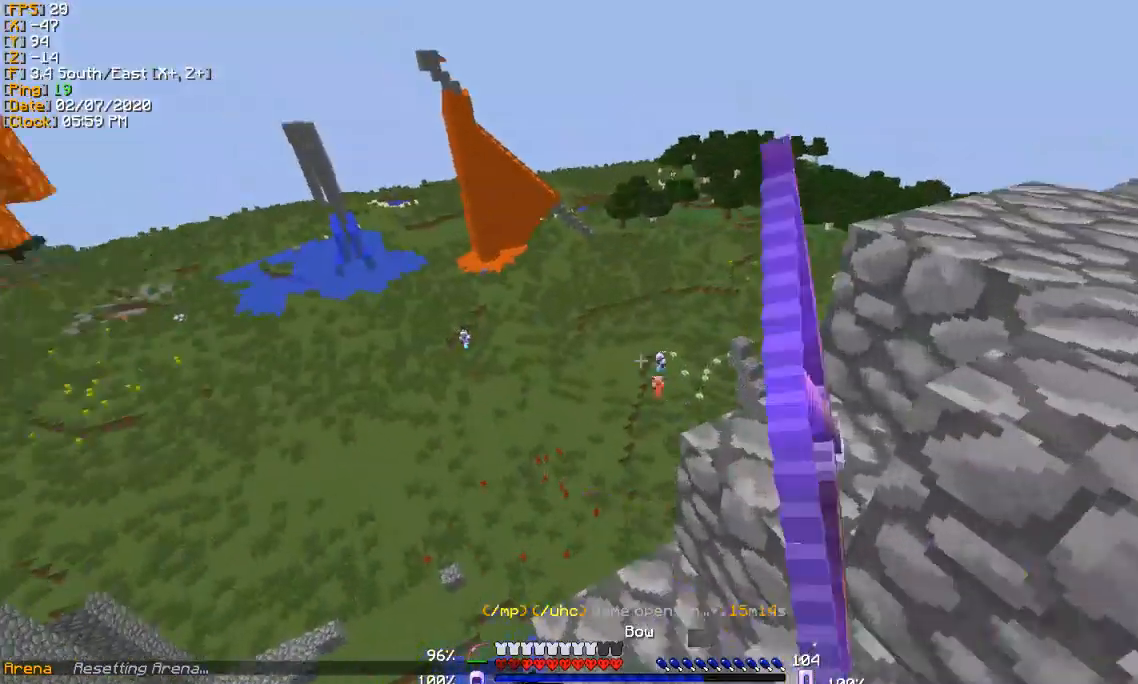
{"keys": ["d", "w"], "events": [[100, "d", "up"], [267, "d", "down"]]}
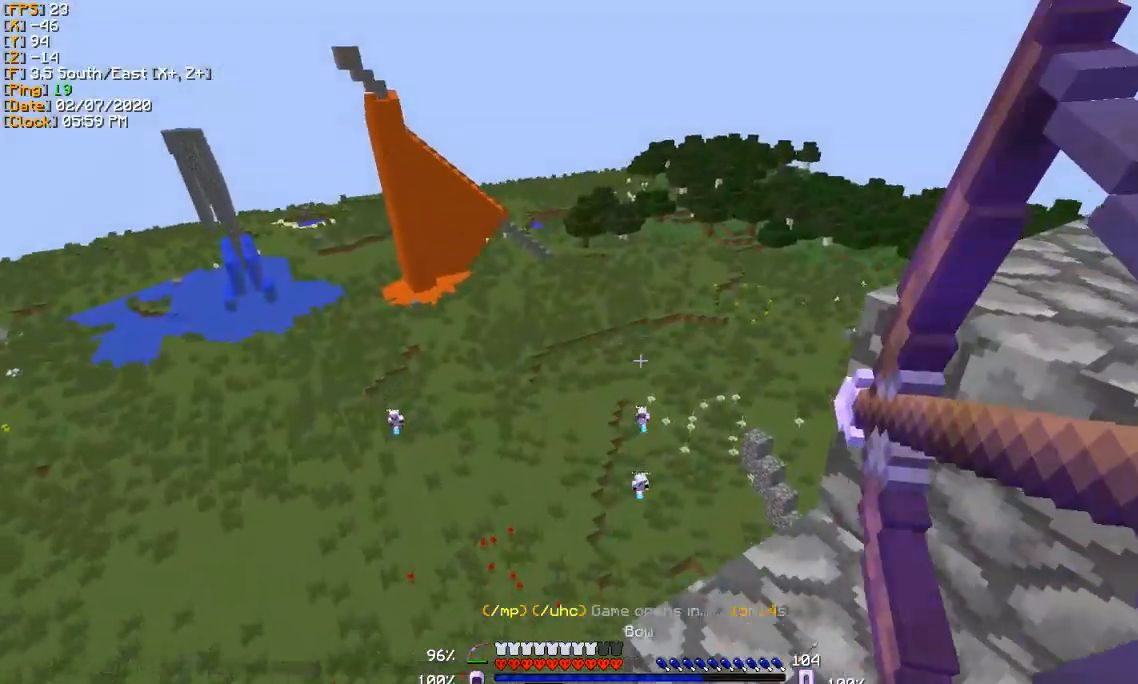
{"keys": ["d", "w"], "events": [[101, "a", "down"], [134, "d", "up"], [134, "w", "up"], [301, "a", "up"], [368, "d", "down"], [368, "w", "down"]]}
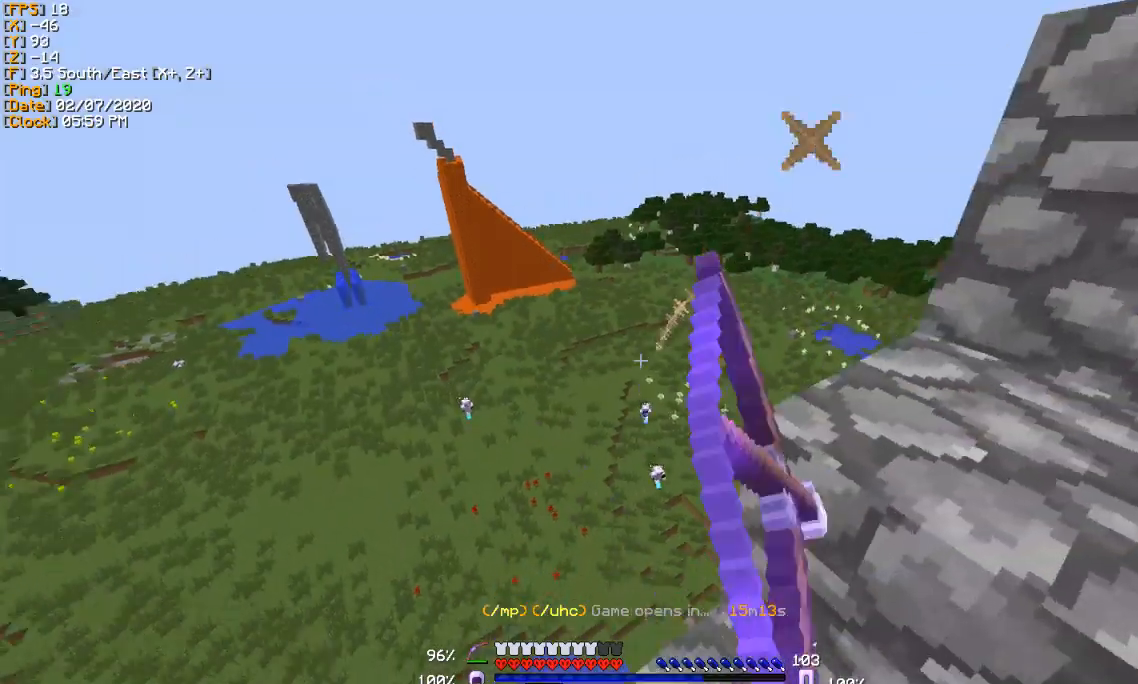
{"keys": ["d"], "events": [[467, "w", "up"]]}
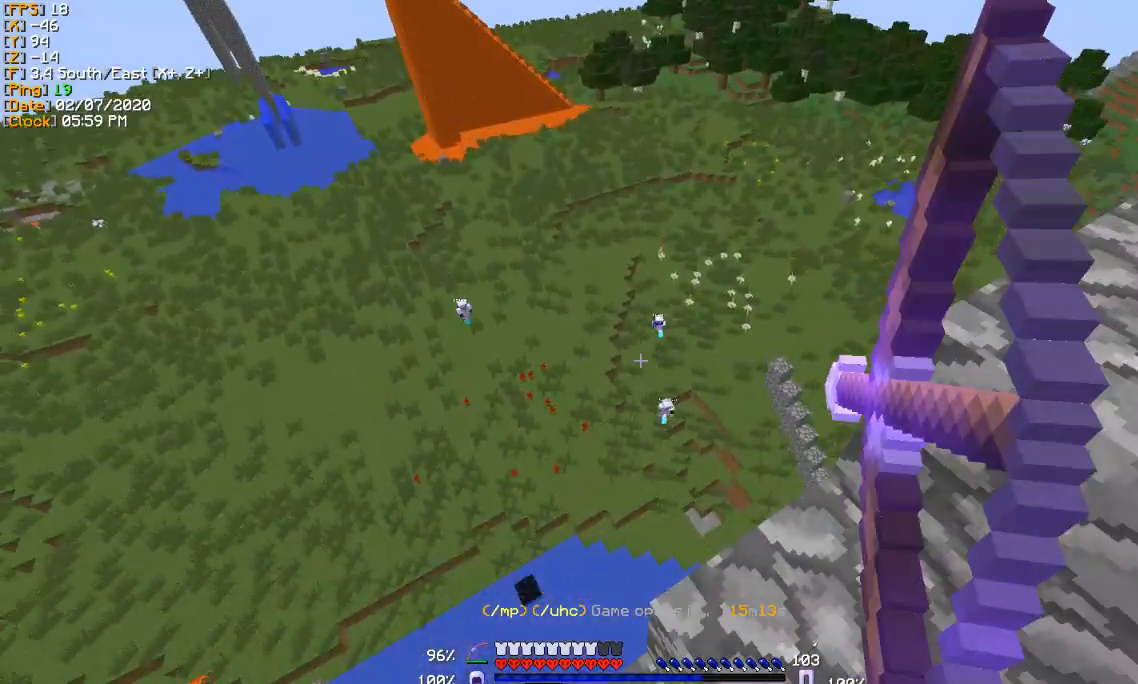
{"keys": ["d"], "events": []}
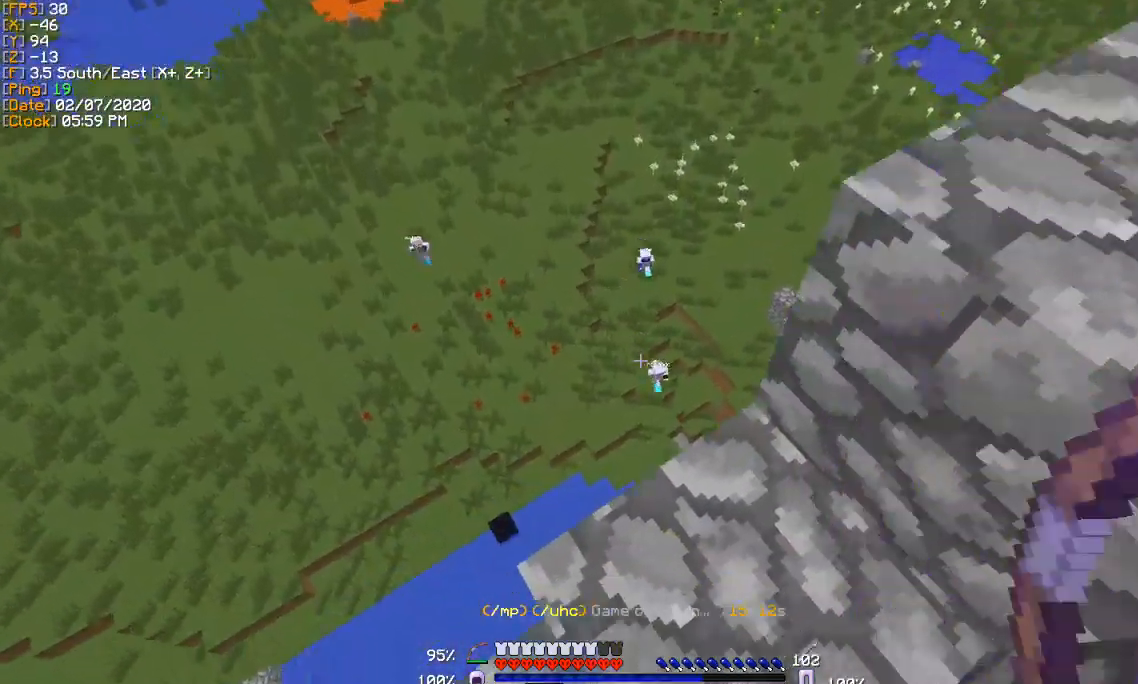
{"keys": ["d"], "events": [[67, "w", "down"], [200, "w", "up"]]}
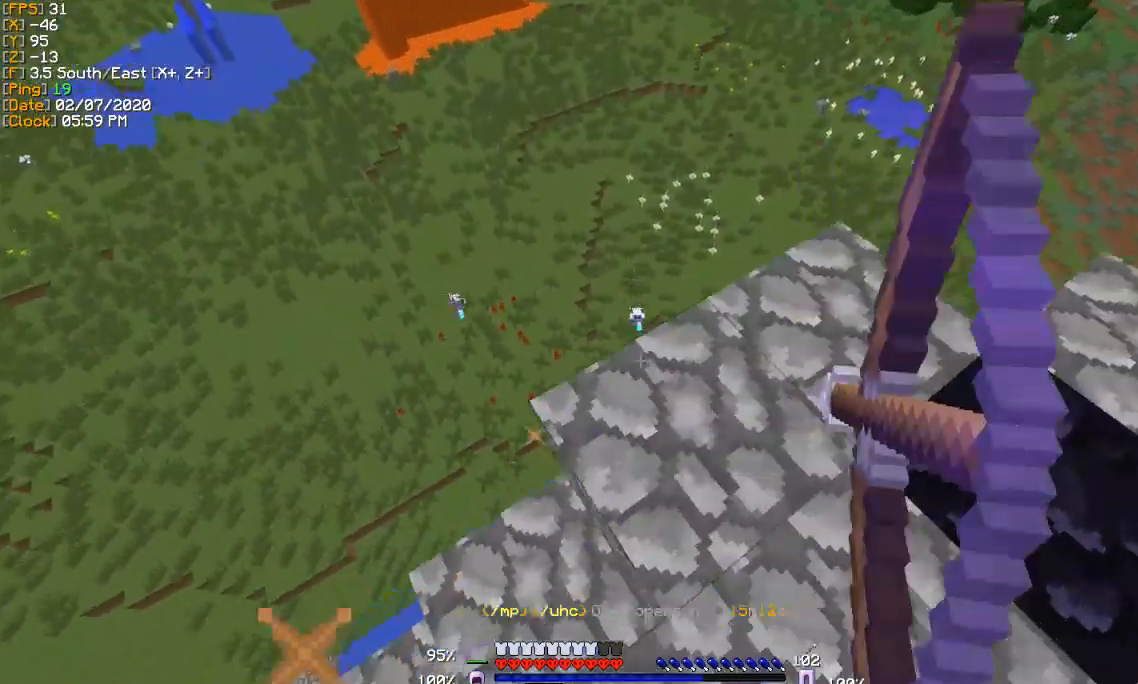
{"keys": ["d", "w"], "events": [[101, "w", "down"]]}
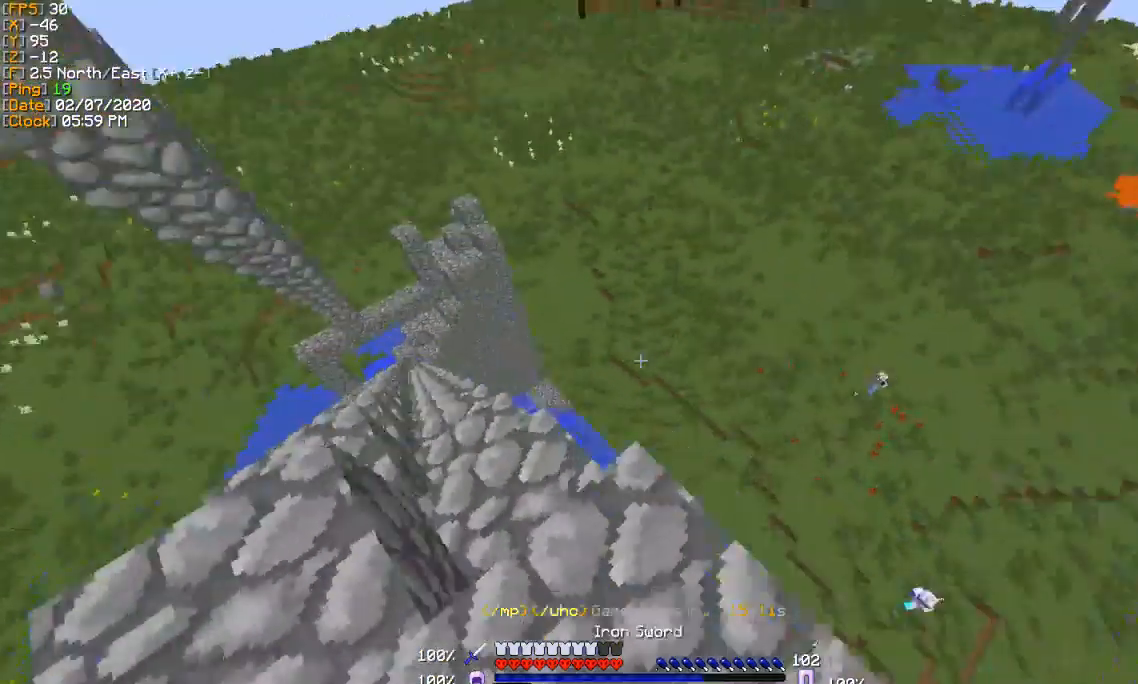
{"keys": ["d", "w"], "events": []}
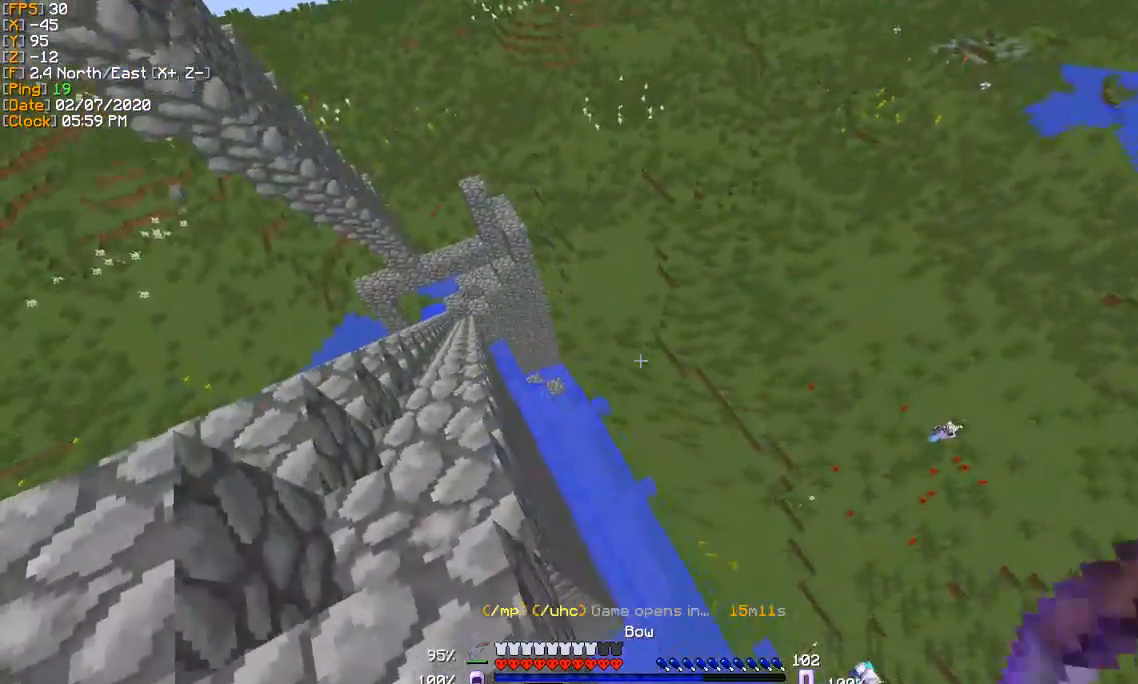
{"keys": [], "events": [[66, "d", "up"], [233, "w", "up"]]}
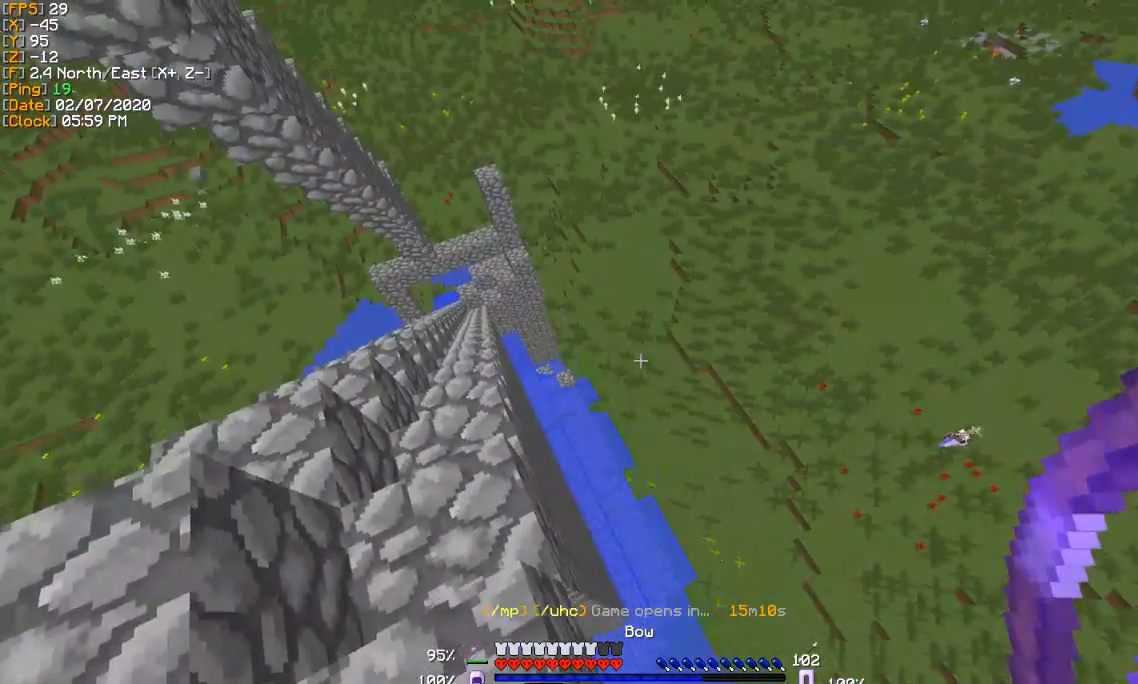
{"keys": ["a"], "events": [[400, "a", "down"]]}
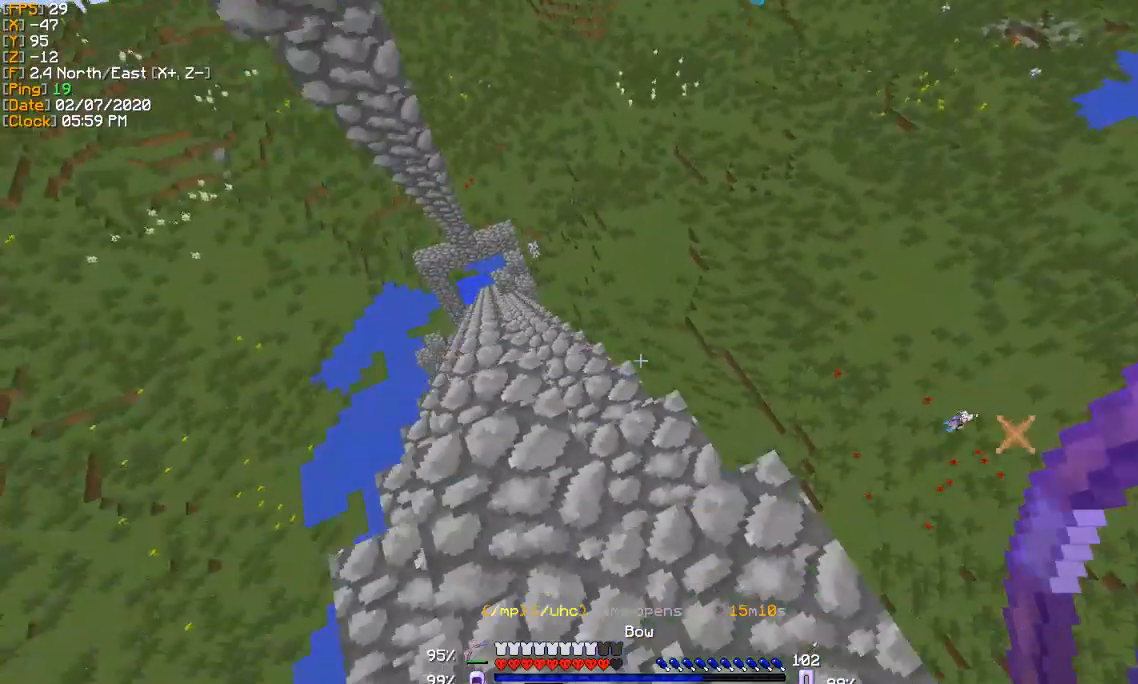
{"keys": [], "events": [[267, "a", "up"]]}
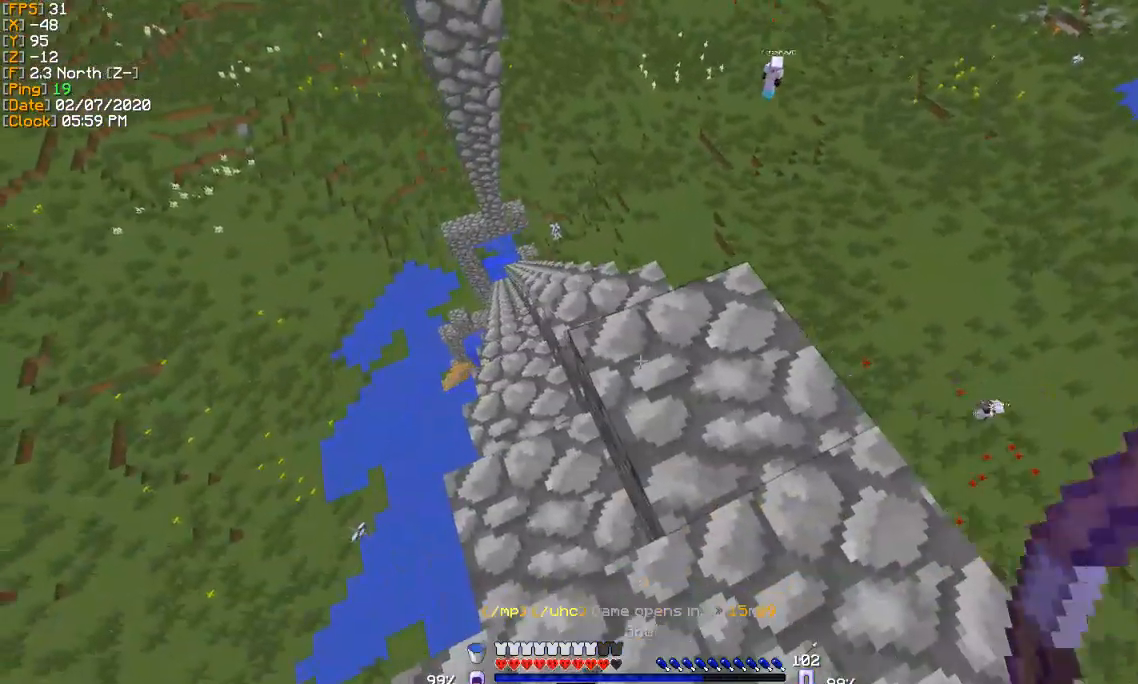
{"keys": ["d"], "events": [[501, "d", "down"]]}
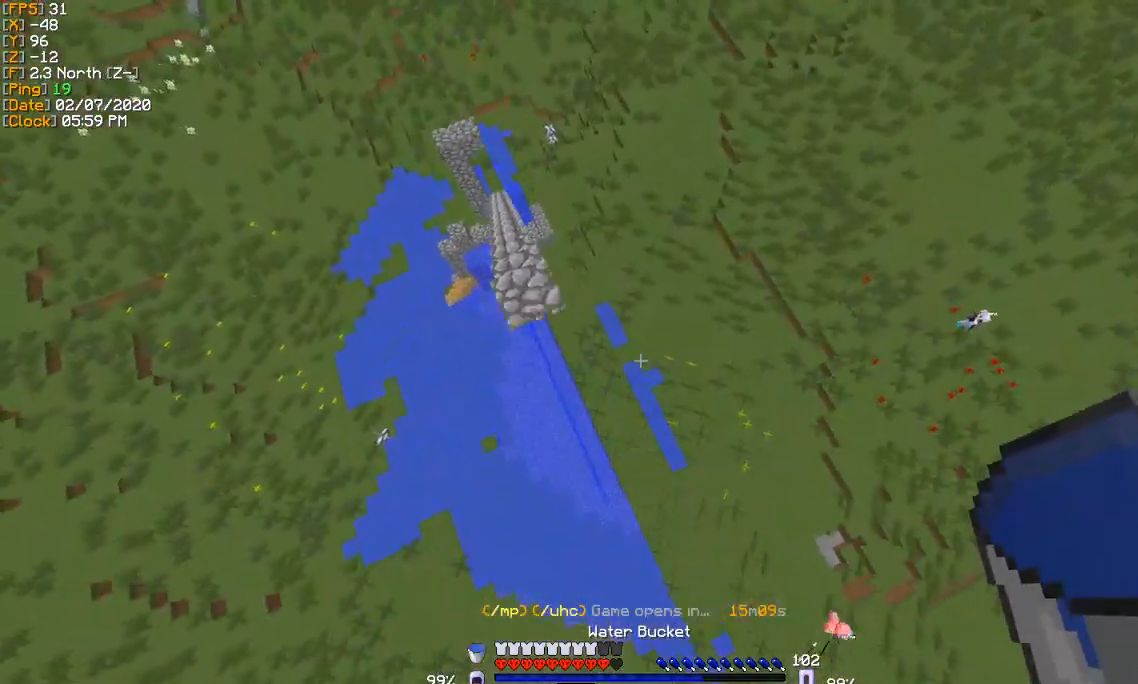
{"keys": ["a", "w"], "events": [[66, "d", "up"], [100, "a", "down"], [300, "w", "down"], [367, "a", "up"], [467, "a", "down"]]}
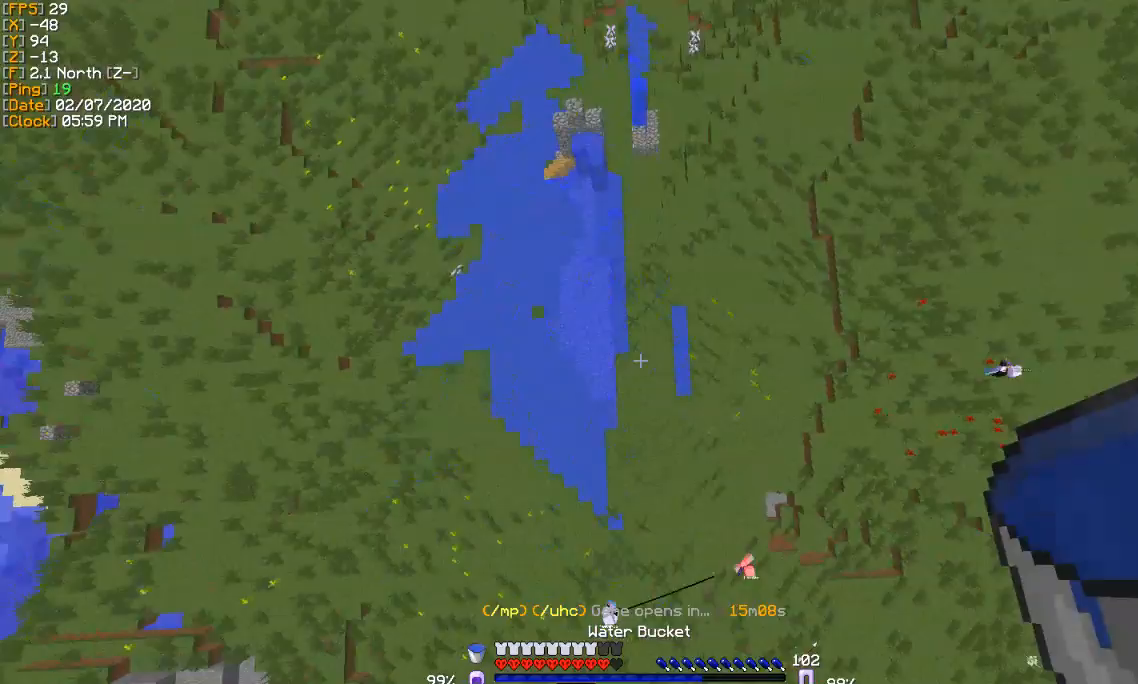
{"keys": ["a", "w"], "events": []}
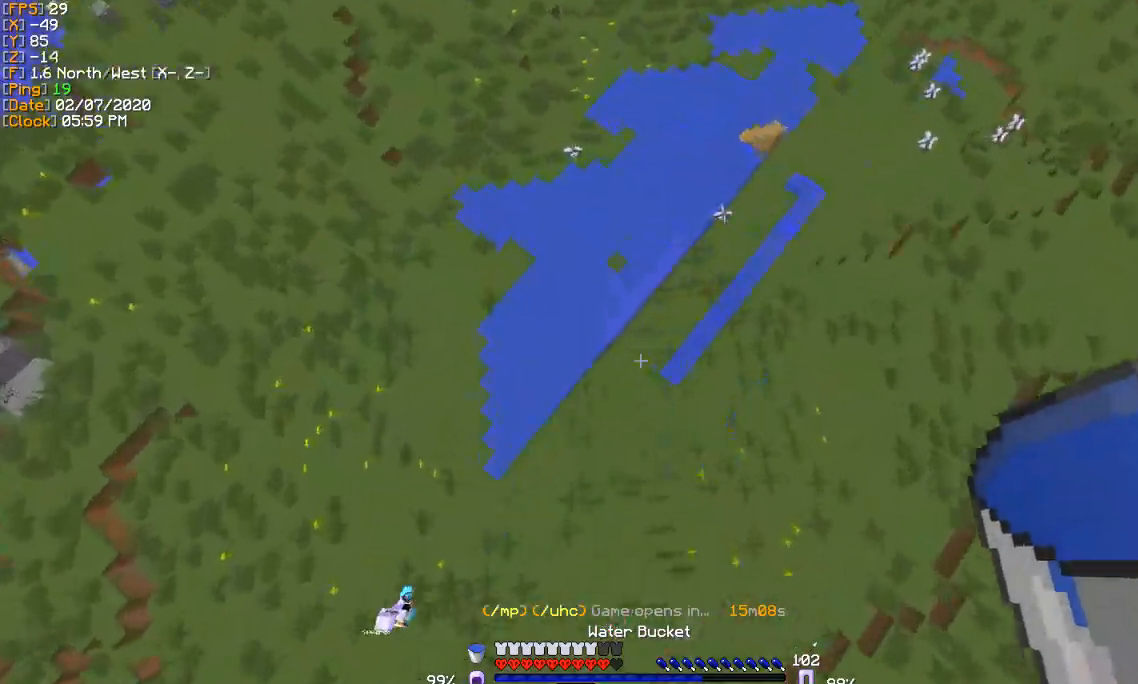
{"keys": [], "events": [[134, "a", "up"], [167, "d", "down"], [167, "w", "up"], [267, "s", "down"], [468, "d", "up"], [468, "s", "up"]]}
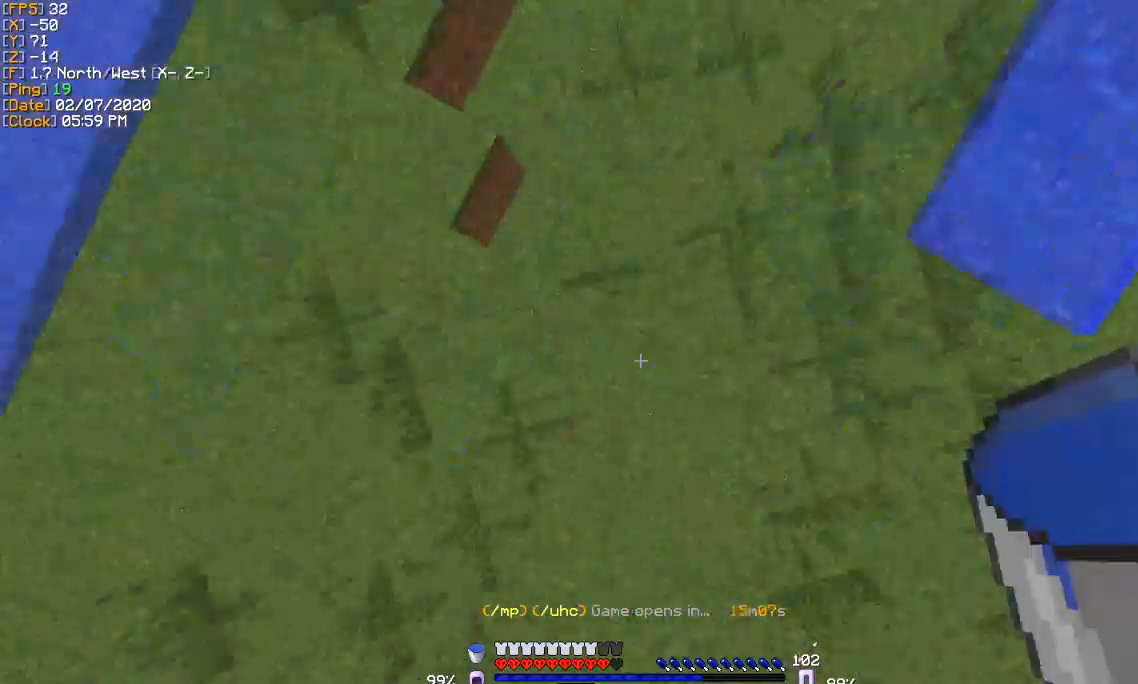
{"keys": ["w"], "events": [[400, "w", "down"]]}
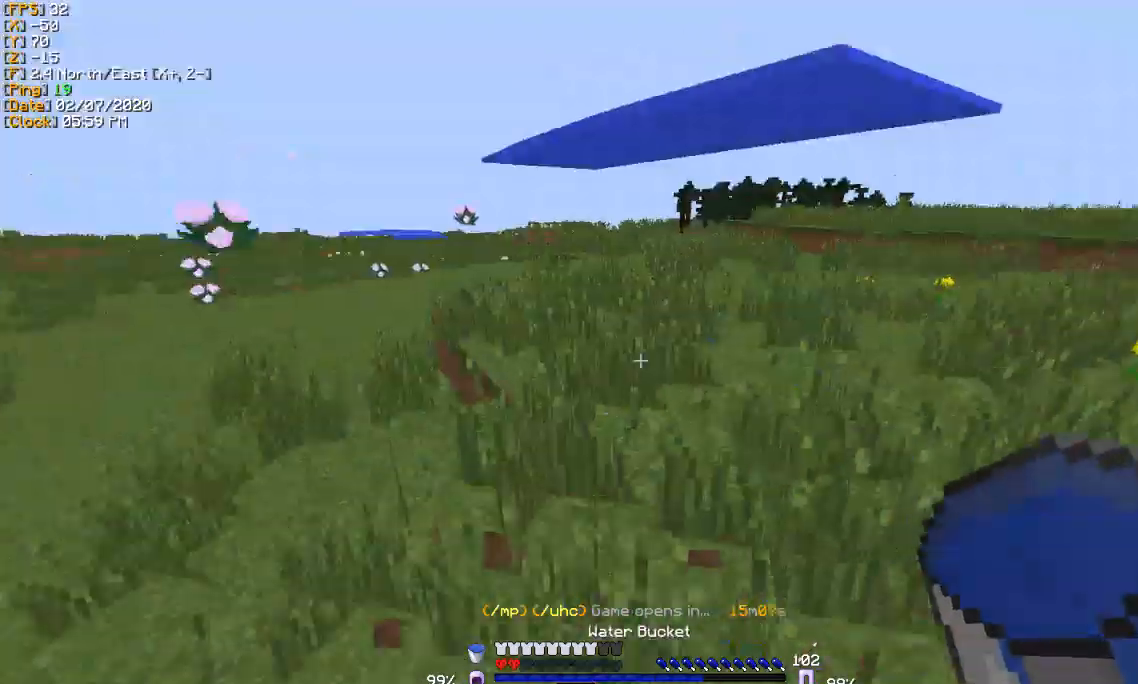
{"keys": ["a", "w"], "events": [[433, "a", "down"]]}
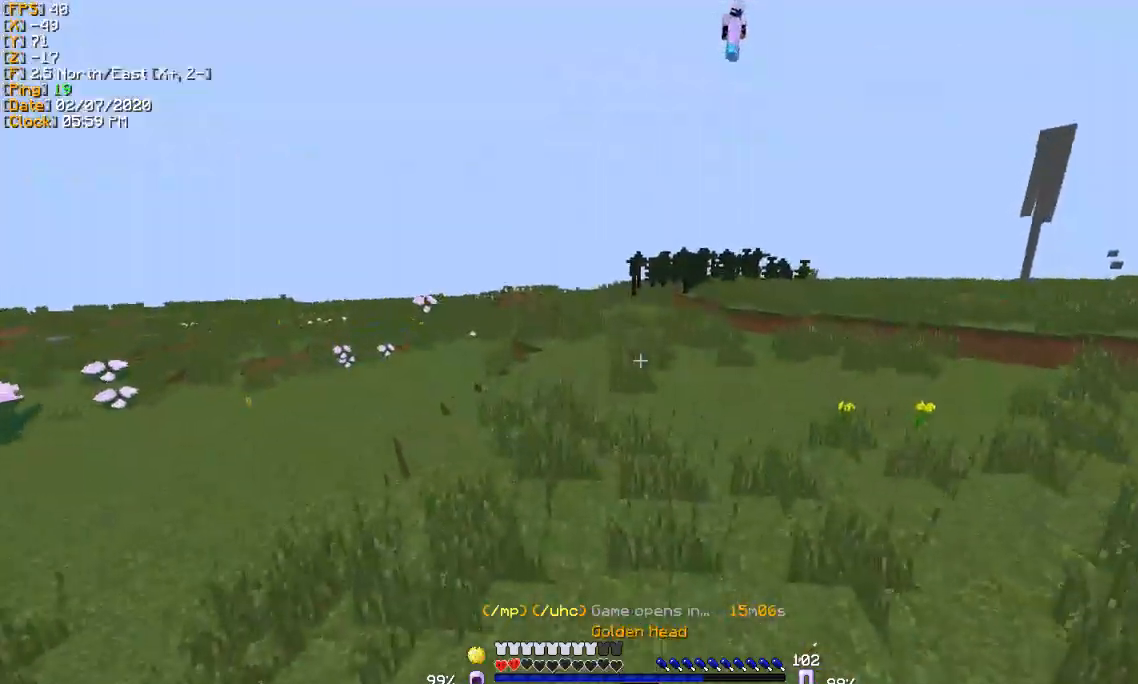
{"keys": ["a", "s"], "events": [[67, "w", "up"], [200, "s", "down"]]}
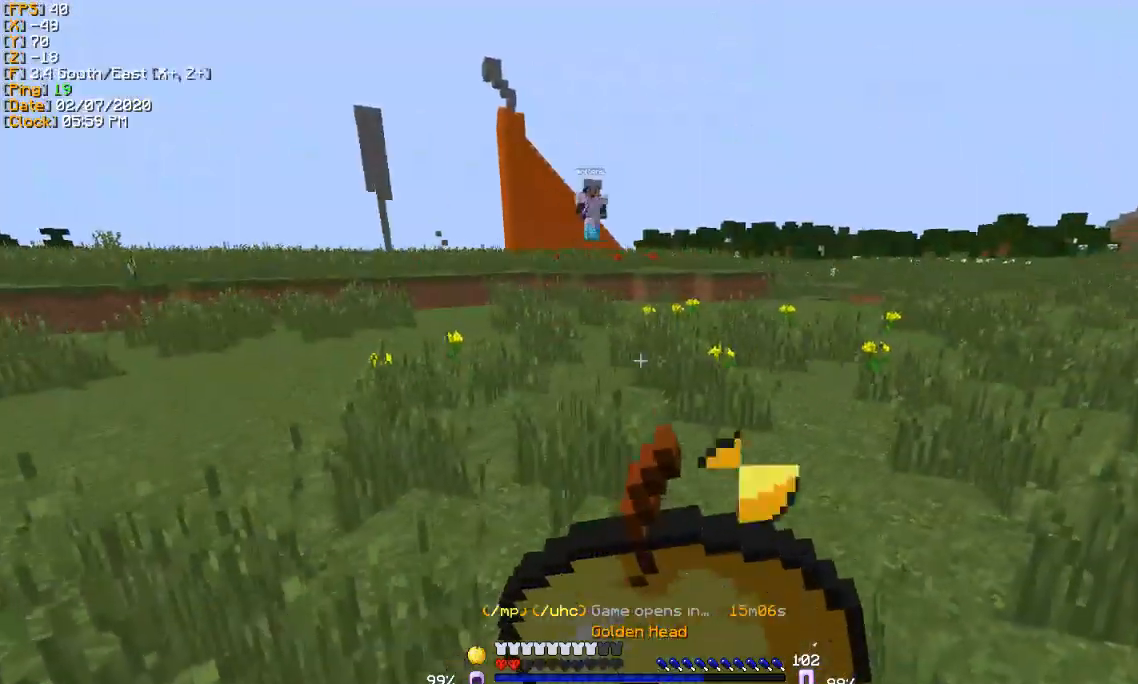
{"keys": ["a", "s"], "events": []}
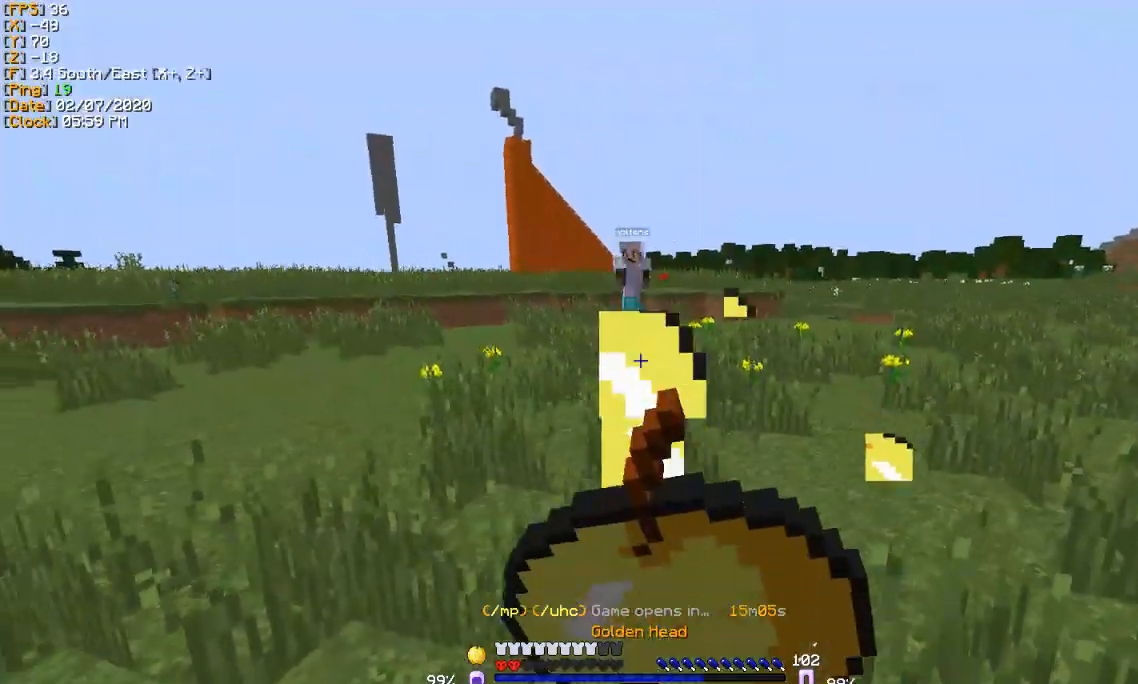
{"keys": ["d", "w"], "events": [[33, "s", "up"], [300, "w", "down"], [367, "a", "up"], [400, "d", "down"]]}
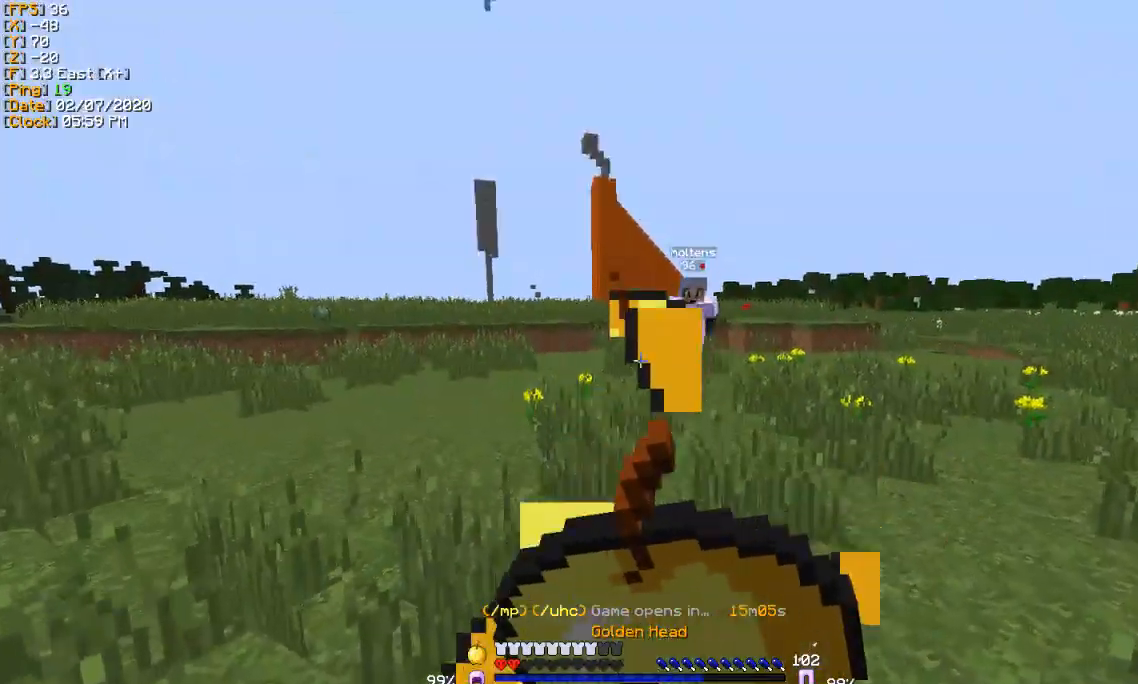
{"keys": ["w"], "events": [[300, "d", "up"]]}